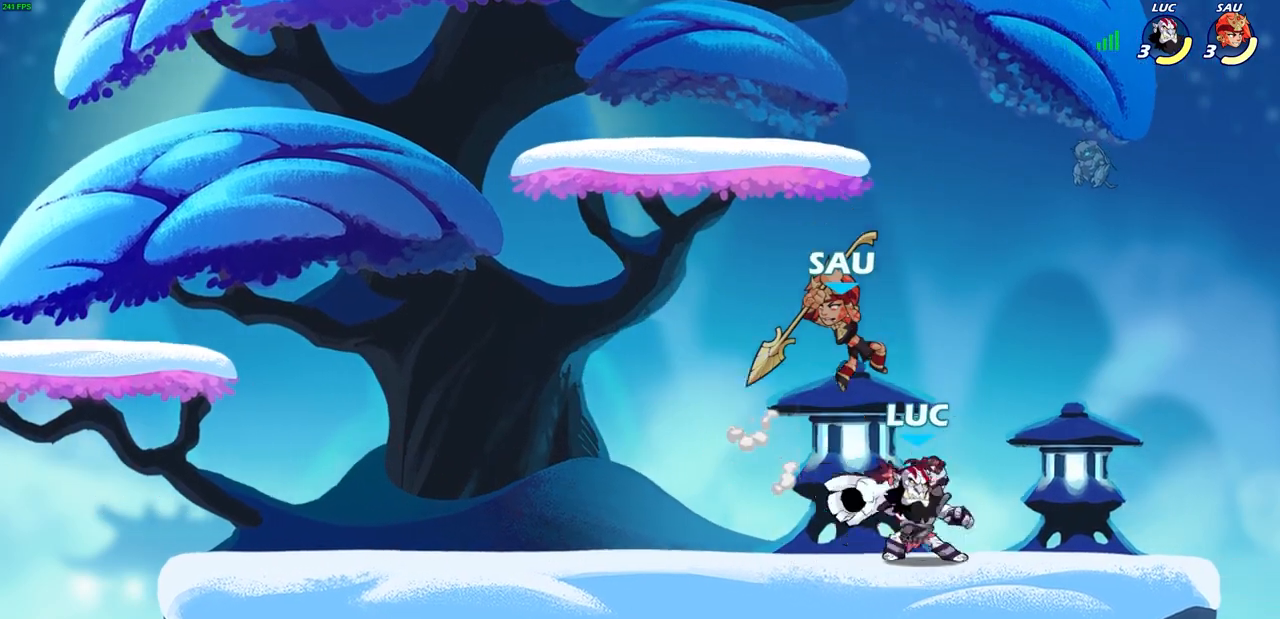
Gameplay with a controller (PlayStation layout); each line is a JSON object with the inputs held at the frame after it. "events" lists button and stick changes between this image and that frame as [ms after this image, input, new state], when the widget could be followed in between.
{"buttons": [], "left_stick": "up-left", "right_stick": "center", "events": [[17, "left_stick", "up-left"], [33, "SQUARE", "down"], [83, "left_stick", "center"], [100, "SQUARE", "up"], [500, "left_stick", "up-left"]]}
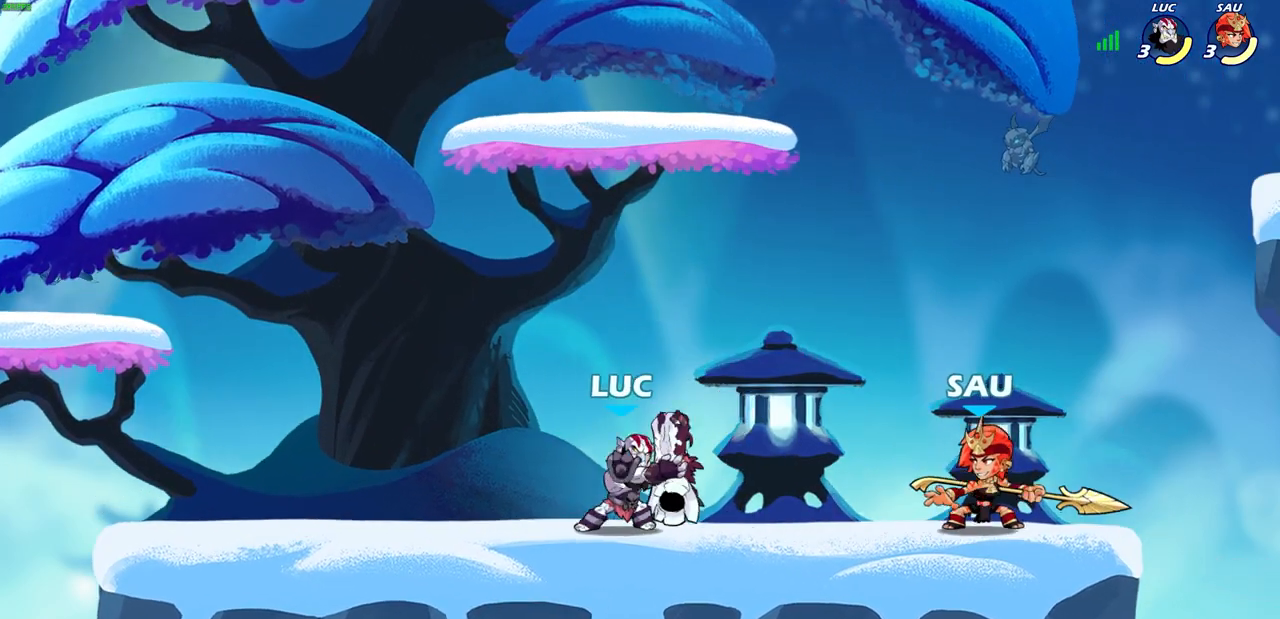
{"buttons": [], "left_stick": "up-right", "right_stick": "center", "events": [[150, "CROSS", "down"], [317, "CROSS", "up"], [450, "left_stick", "up-right"]]}
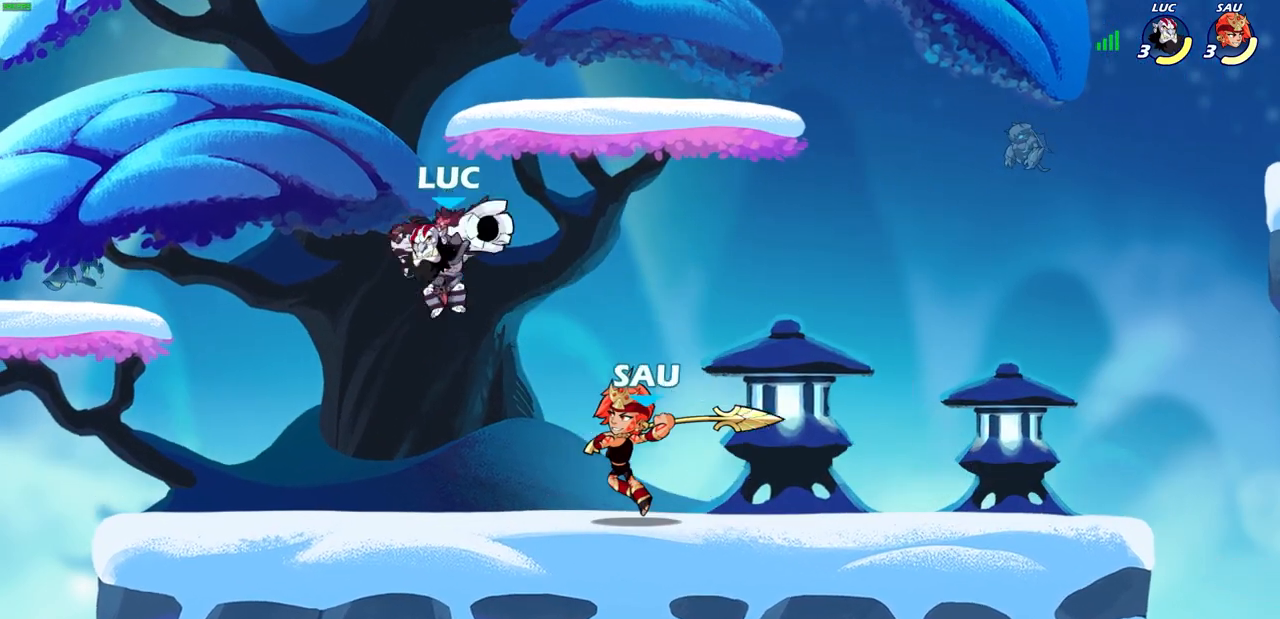
{"buttons": [], "left_stick": "center", "right_stick": "center", "events": [[67, "left_stick", "down"], [250, "SQUARE", "down"], [333, "SQUARE", "up"], [350, "left_stick", "center"]]}
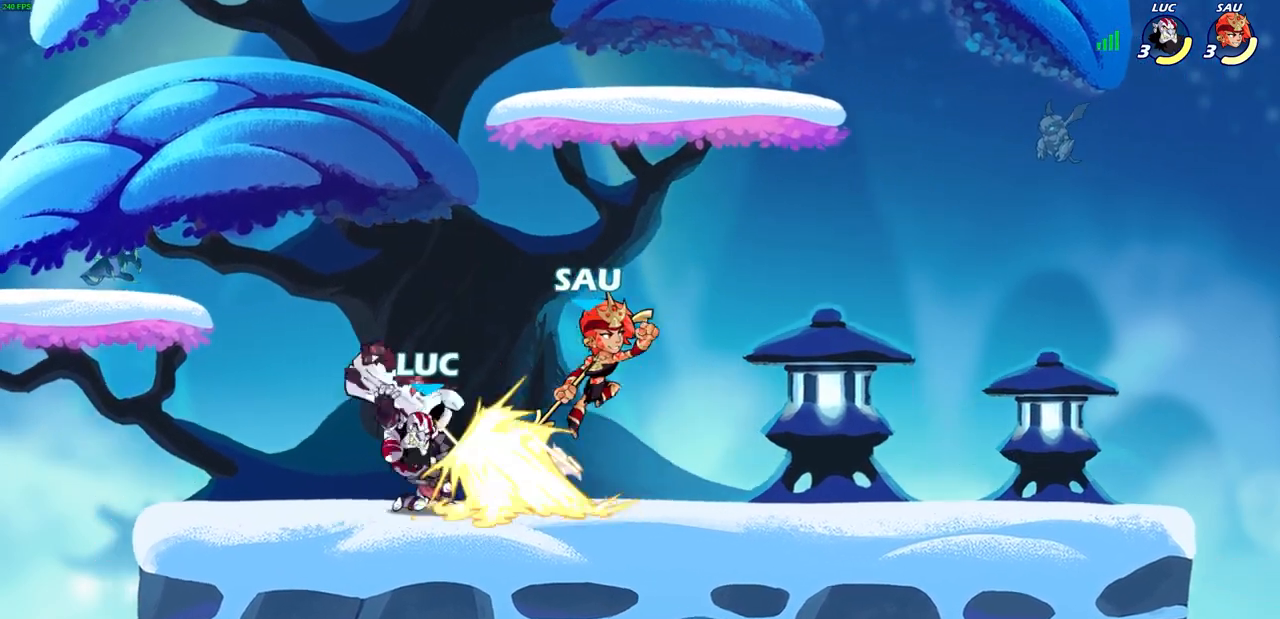
{"buttons": [], "left_stick": "center", "right_stick": "center", "events": [[50, "left_stick", "right"], [433, "SQUARE", "down"], [433, "left_stick", "center"], [483, "SQUARE", "up"]]}
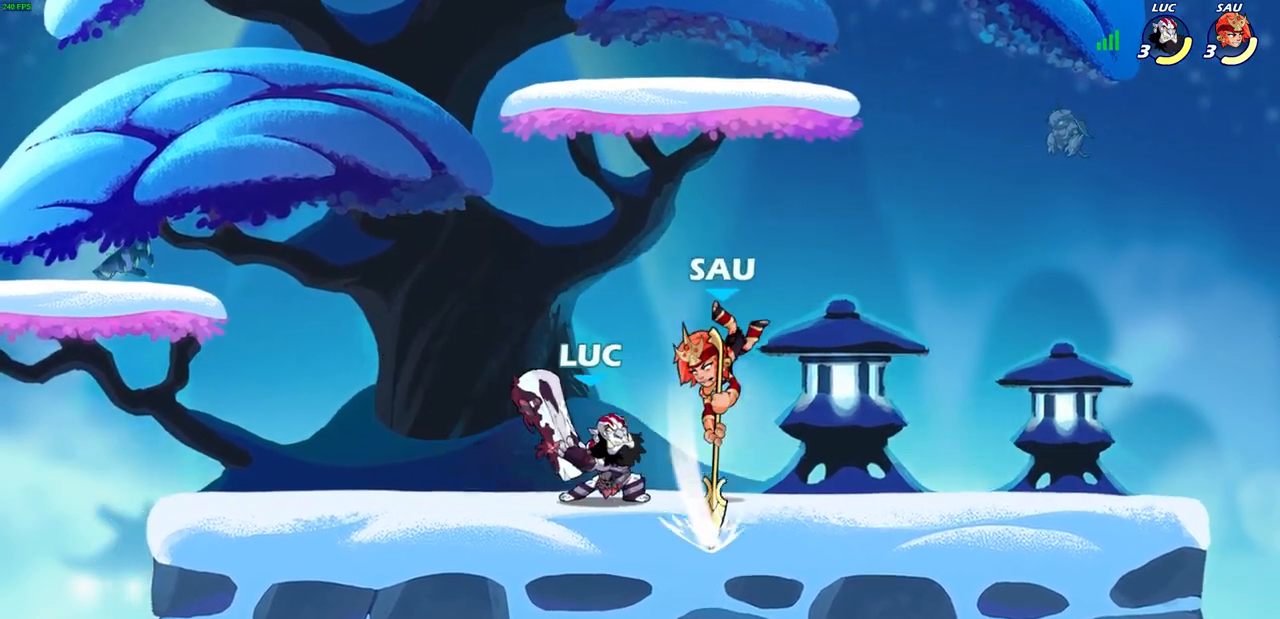
{"buttons": [], "left_stick": "right", "right_stick": "center", "events": [[350, "left_stick", "right"]]}
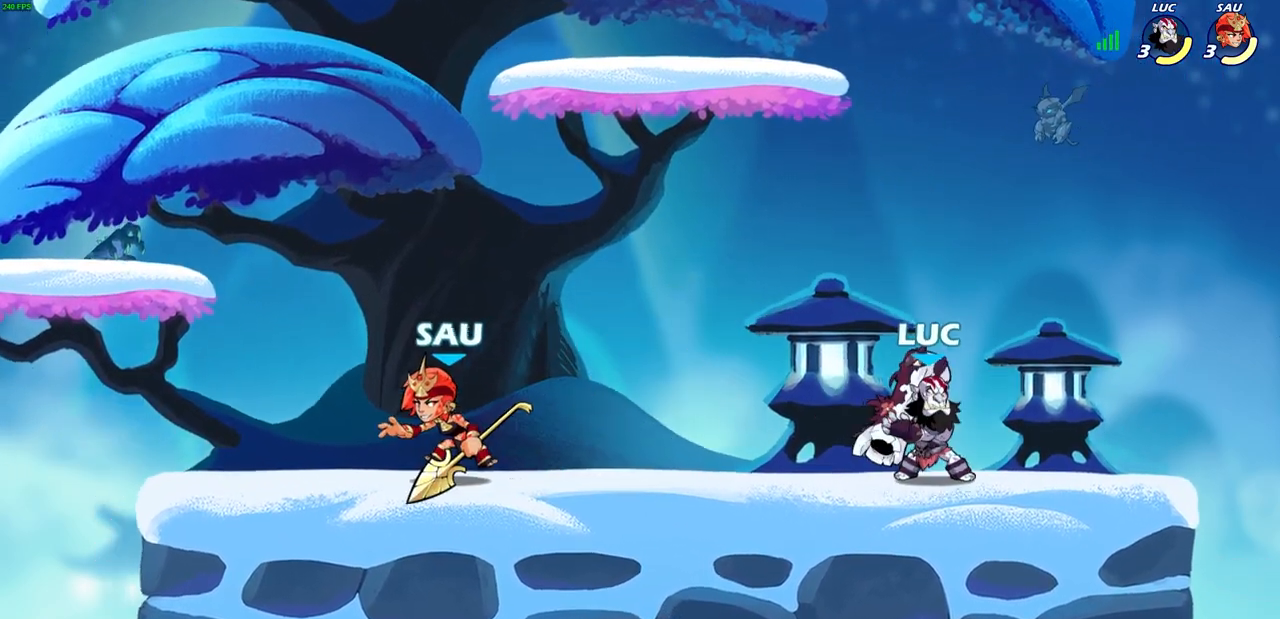
{"buttons": [], "left_stick": "center", "right_stick": "center", "events": [[67, "CROSS", "down"], [183, "CROSS", "up"], [283, "left_stick", "down-left"], [317, "R2", "down"], [317, "SQUARE", "down"], [383, "left_stick", "center"], [417, "SQUARE", "up"], [467, "R2", "up"]]}
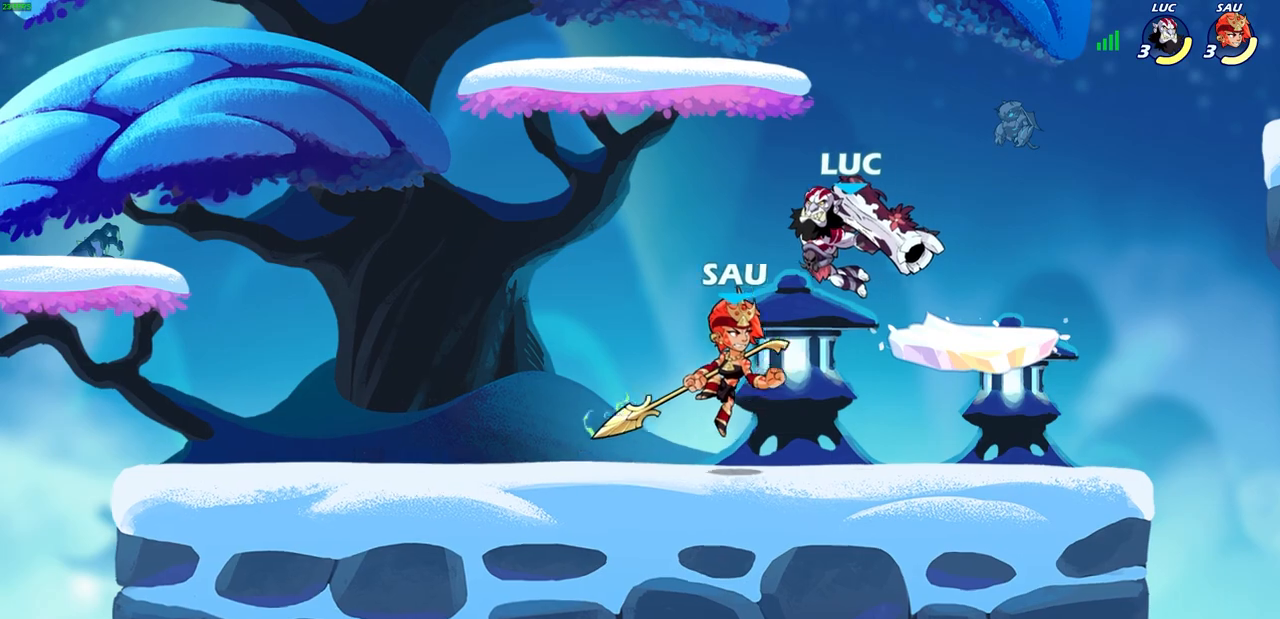
{"buttons": [], "left_stick": "center", "right_stick": "center", "events": []}
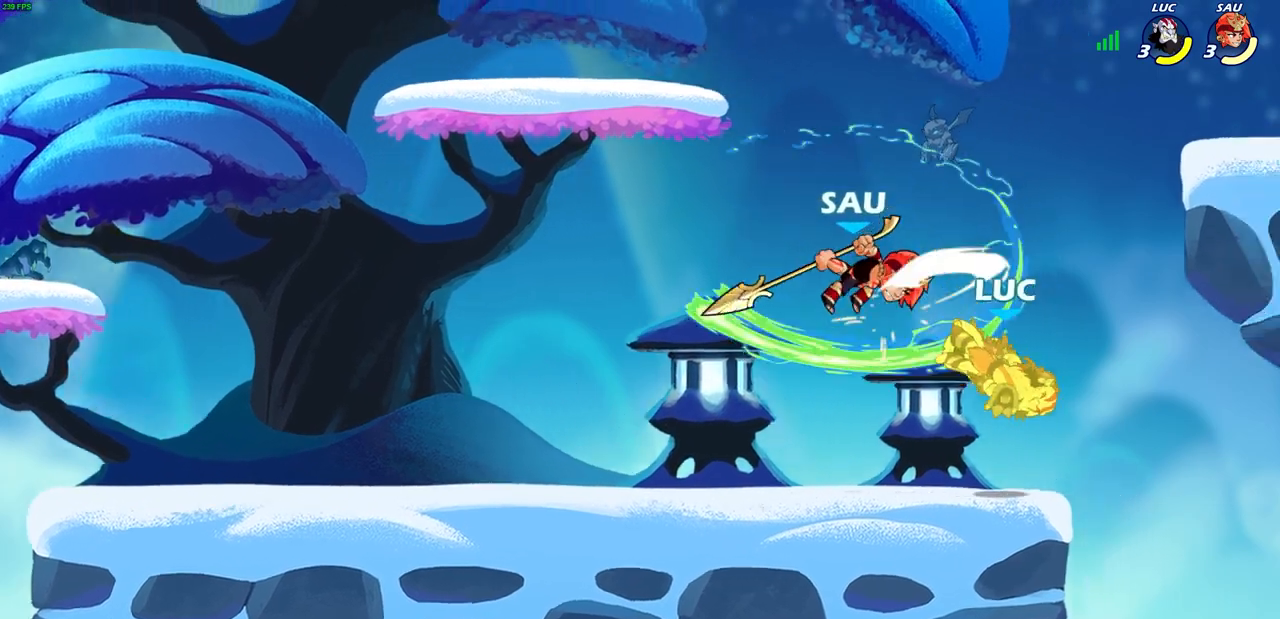
{"buttons": ["CIRCLE"], "left_stick": "center", "right_stick": "center", "events": [[383, "left_stick", "up-left"], [433, "CROSS", "down"], [483, "CIRCLE", "down"], [500, "CROSS", "up"], [500, "left_stick", "center"]]}
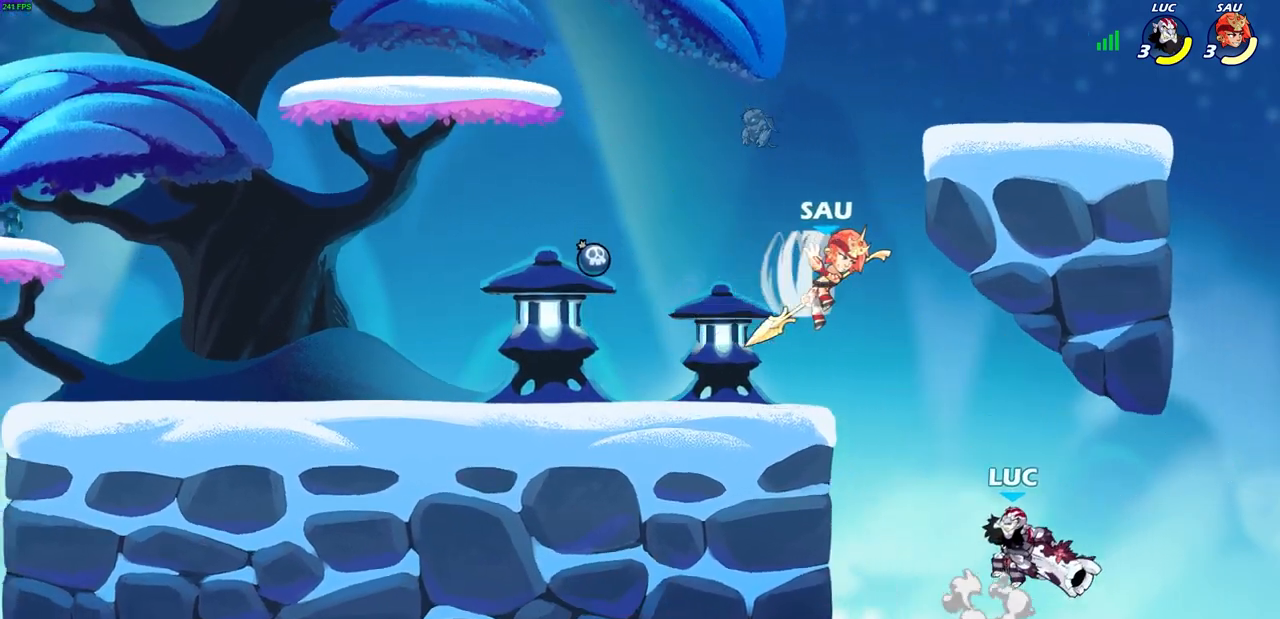
{"buttons": [], "left_stick": "center", "right_stick": "center", "events": [[50, "CIRCLE", "up"]]}
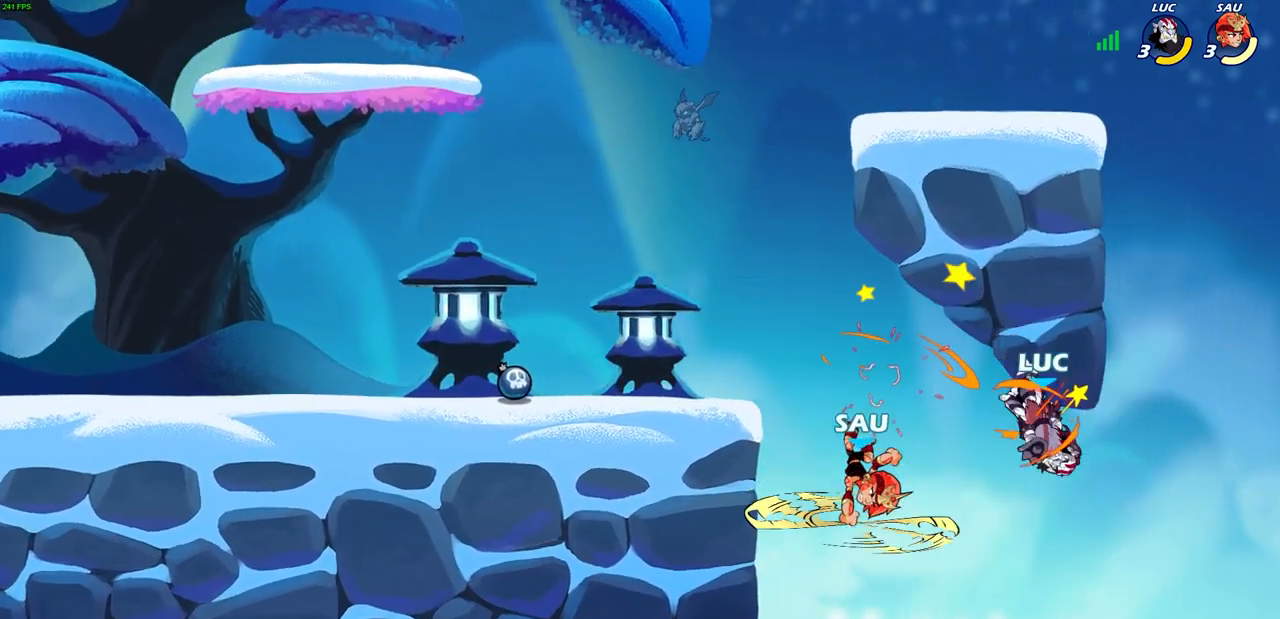
{"buttons": [], "left_stick": "left", "right_stick": "center", "events": [[83, "left_stick", "up-left"], [183, "CROSS", "down"], [250, "SQUARE", "down"], [267, "right_stick", "down-left"], [300, "CROSS", "up"], [350, "SQUARE", "up"], [350, "right_stick", "center"], [383, "left_stick", "center"], [500, "left_stick", "left"]]}
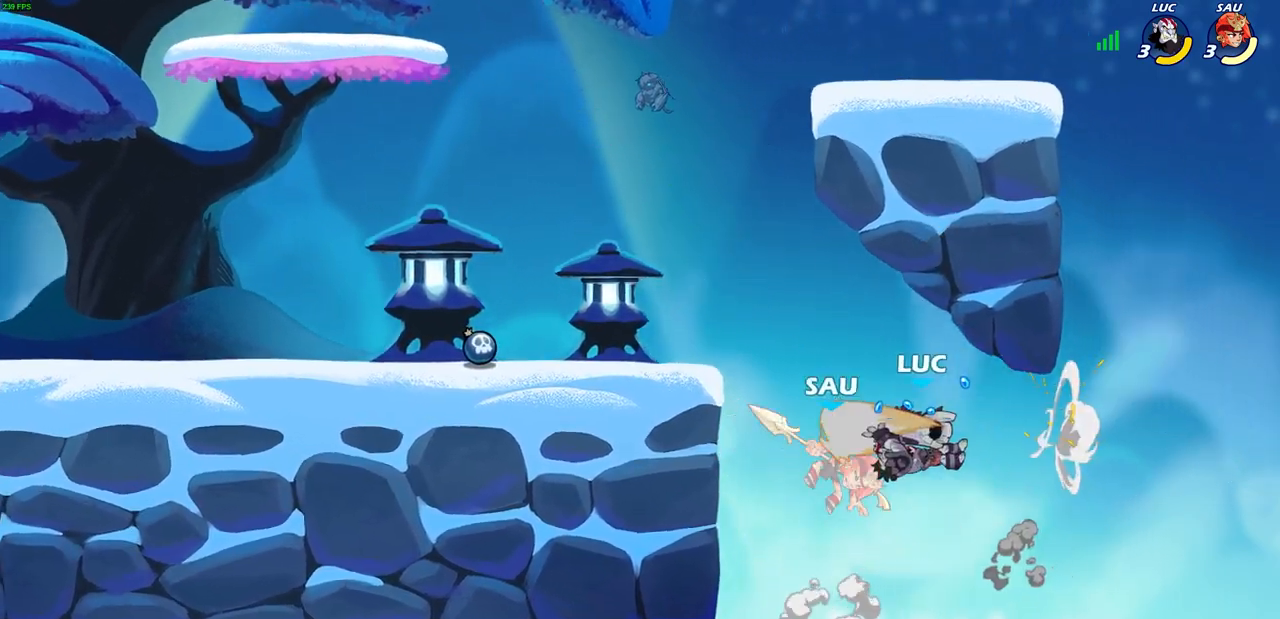
{"buttons": [], "left_stick": "down-left", "right_stick": "center", "events": [[283, "left_stick", "up"], [333, "CROSS", "down"], [367, "SQUARE", "down"], [367, "left_stick", "down-left"], [400, "CROSS", "up"], [433, "SQUARE", "up"]]}
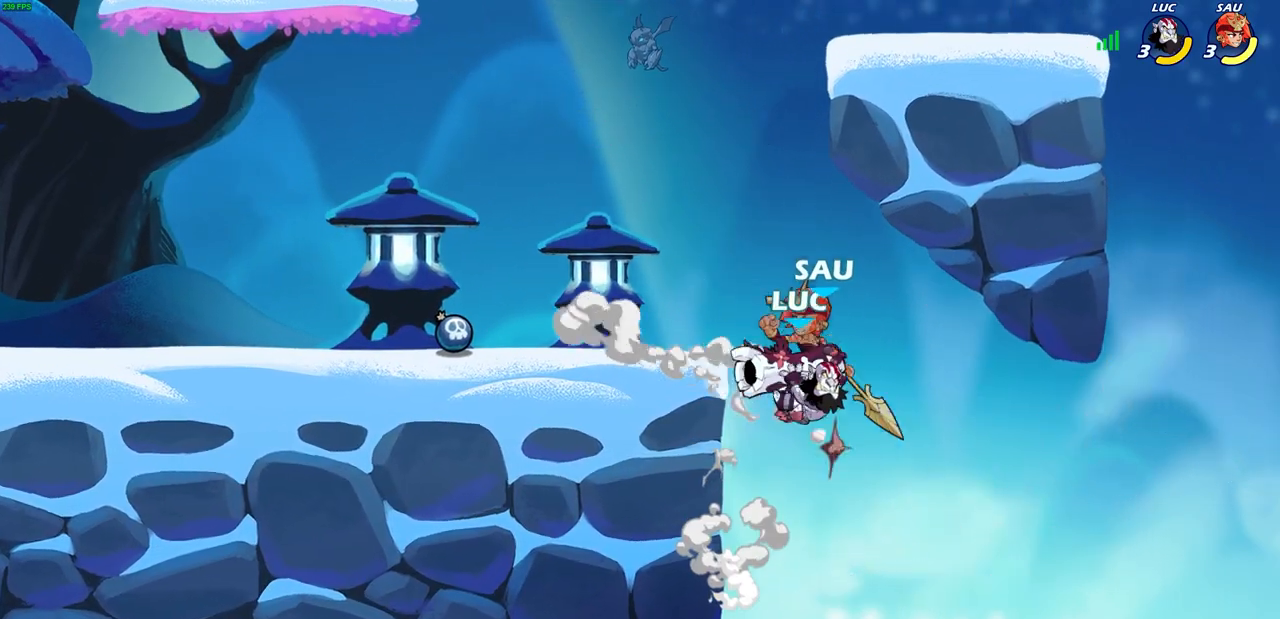
{"buttons": ["CROSS"], "left_stick": "up-left", "right_stick": "center", "events": [[33, "left_stick", "center"], [417, "left_stick", "up-left"], [500, "CROSS", "down"]]}
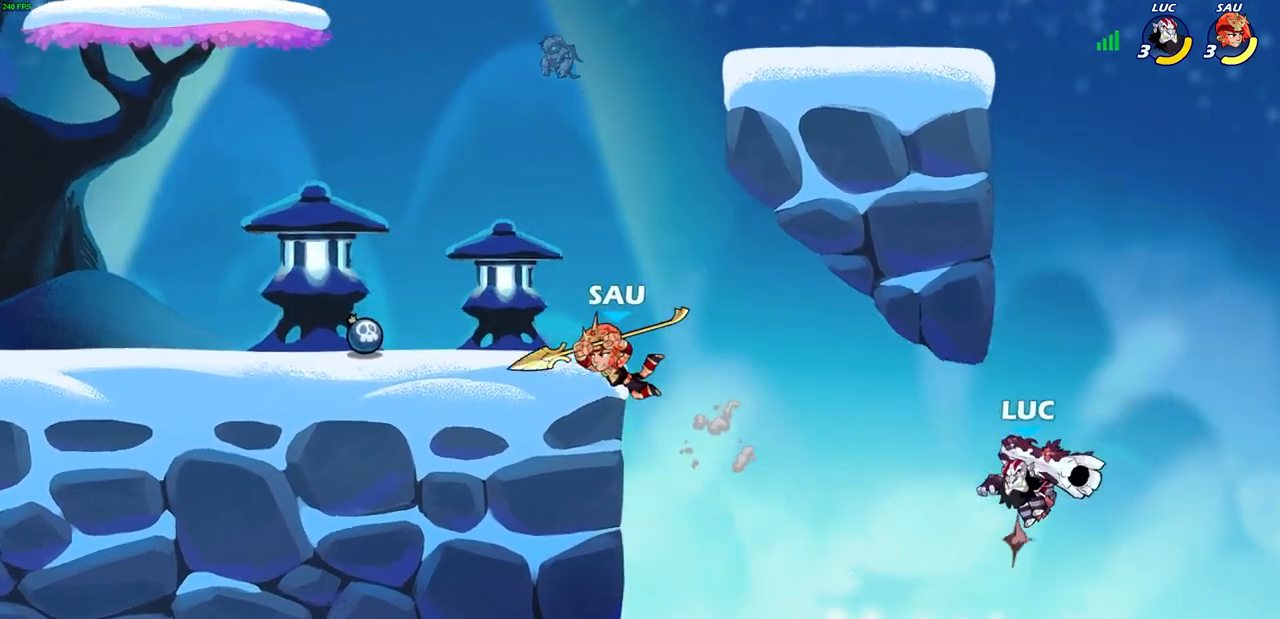
{"buttons": ["CROSS"], "left_stick": "up-left", "right_stick": "center", "events": [[133, "CROSS", "up"], [200, "CROSS", "down"]]}
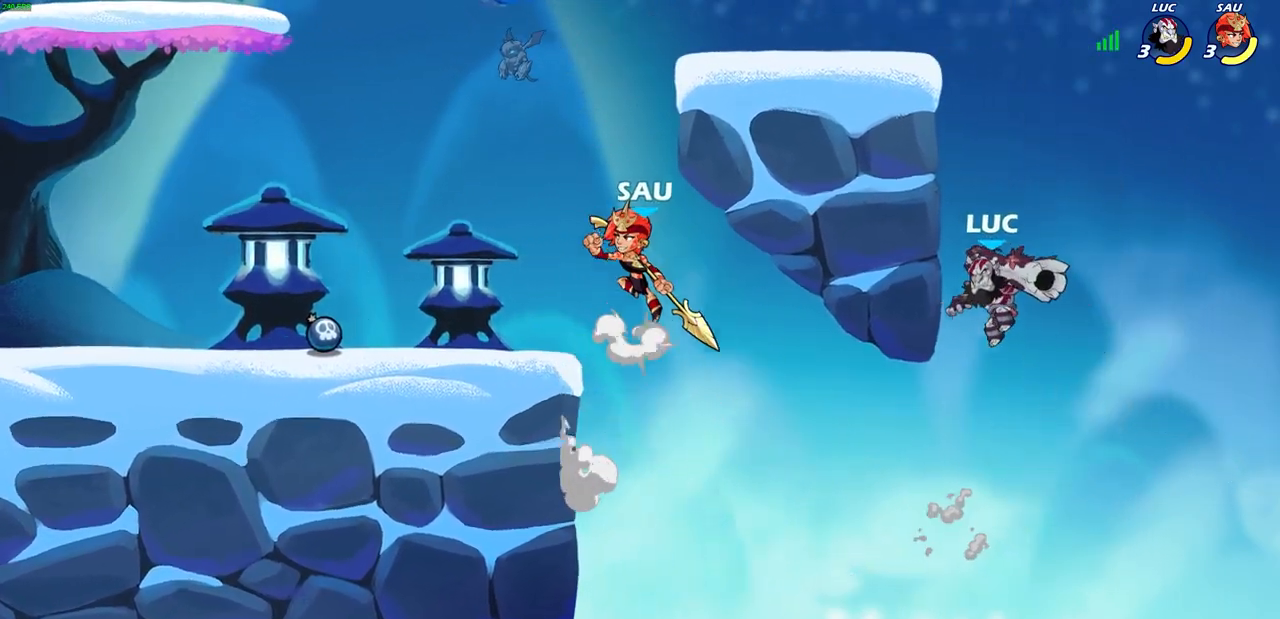
{"buttons": ["CROSS"], "left_stick": "up-left", "right_stick": "center", "events": [[33, "CROSS", "up"], [133, "left_stick", "up-right"], [150, "CROSS", "down"], [200, "left_stick", "up-left"], [267, "CROSS", "up"], [400, "left_stick", "up-right"], [500, "CROSS", "down"], [500, "left_stick", "up-left"]]}
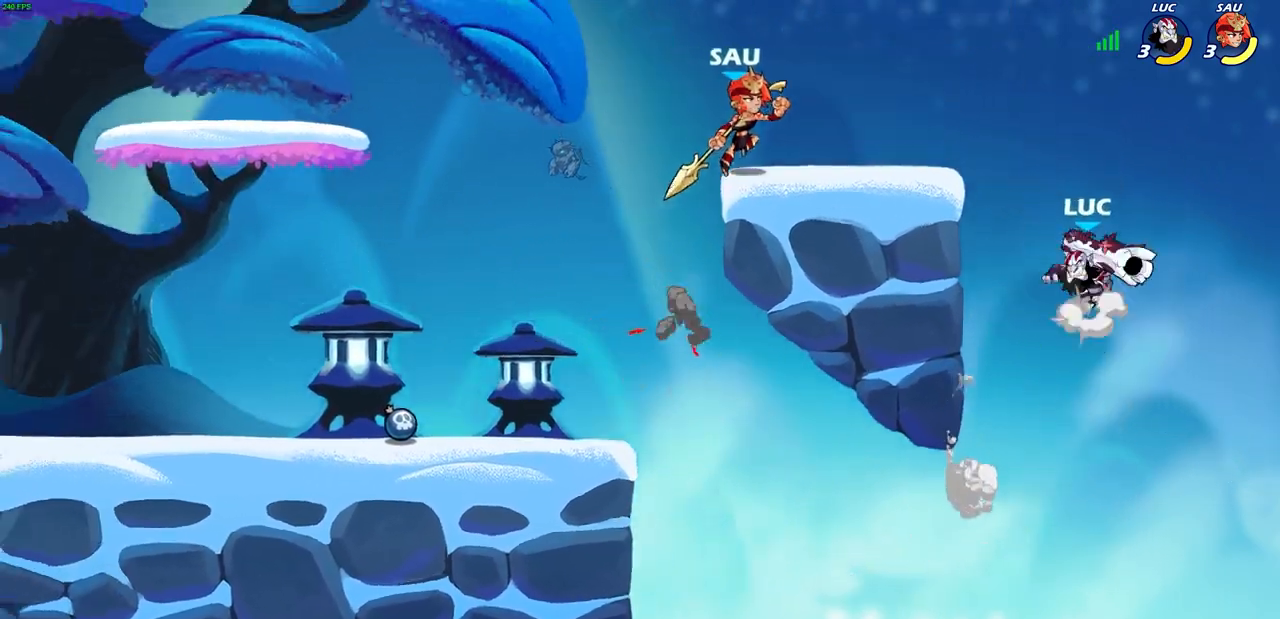
{"buttons": ["SQUARE", "R2"], "left_stick": "center", "right_stick": "center", "events": [[100, "left_stick", "up-right"], [167, "CROSS", "up"], [200, "left_stick", "up-left"], [367, "left_stick", "down-left"], [417, "R2", "down"], [417, "SQUARE", "down"], [483, "left_stick", "center"]]}
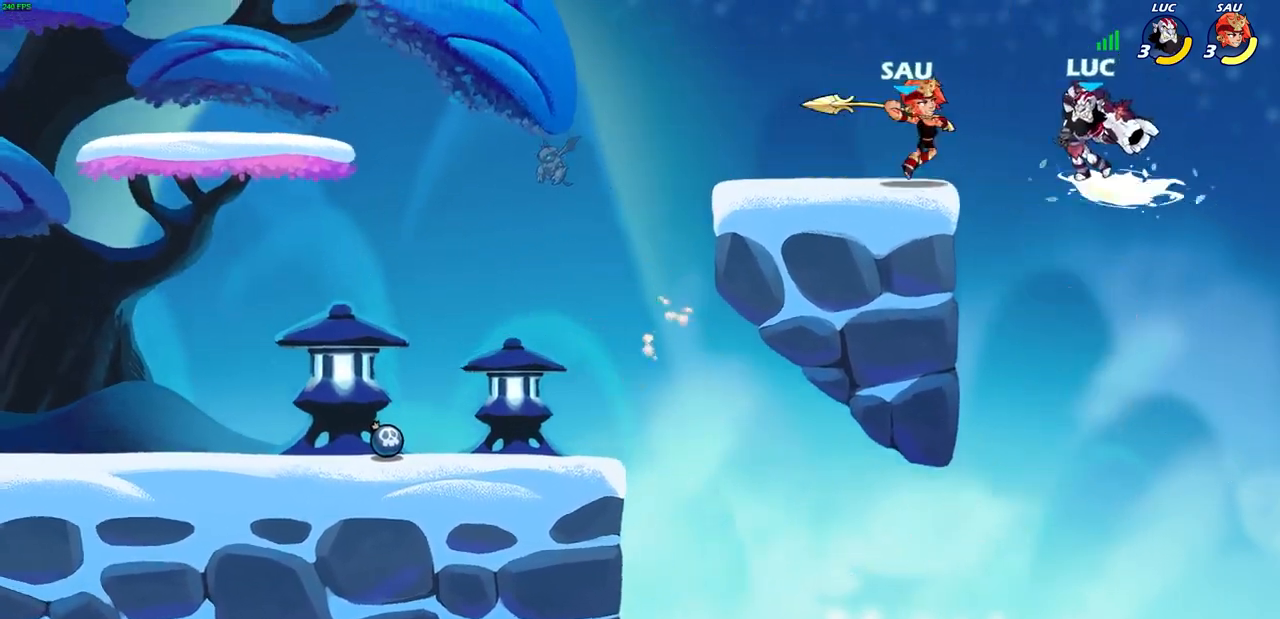
{"buttons": ["CROSS", "R2"], "left_stick": "up-right", "right_stick": "center", "events": [[17, "SQUARE", "up"], [33, "R2", "up"], [350, "left_stick", "up-right"], [417, "CROSS", "down"], [433, "R2", "down"]]}
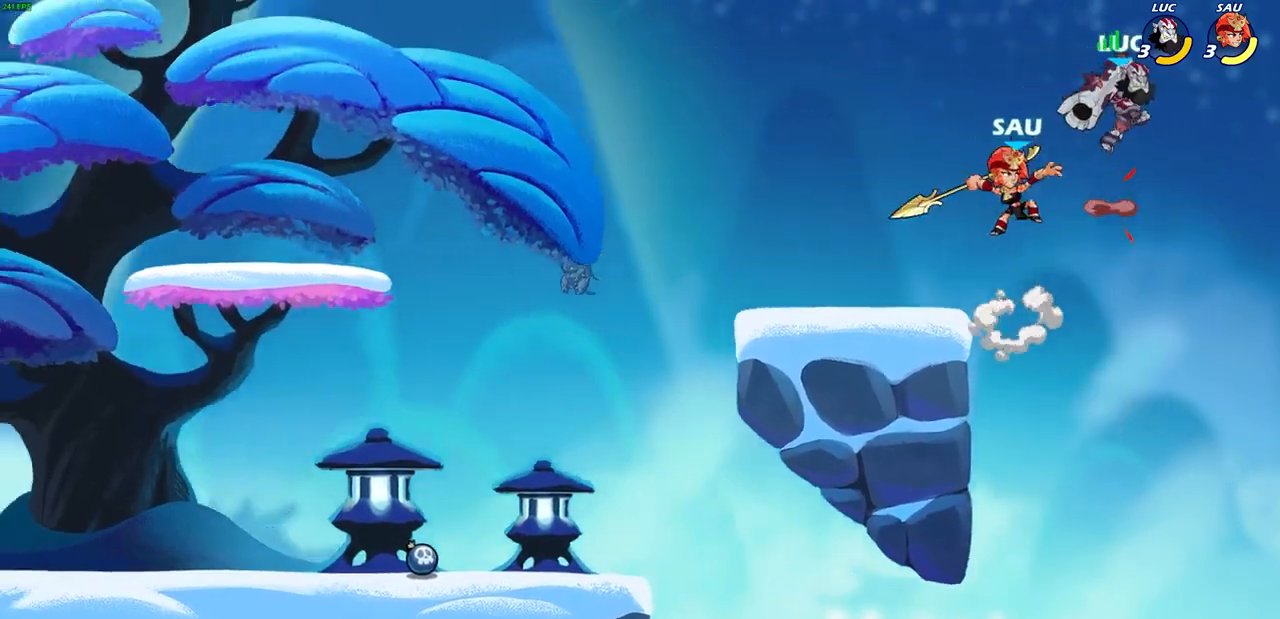
{"buttons": [], "left_stick": "down-left", "right_stick": "center", "events": [[183, "left_stick", "left"], [250, "CROSS", "up"], [250, "R2", "up"], [400, "left_stick", "down-left"]]}
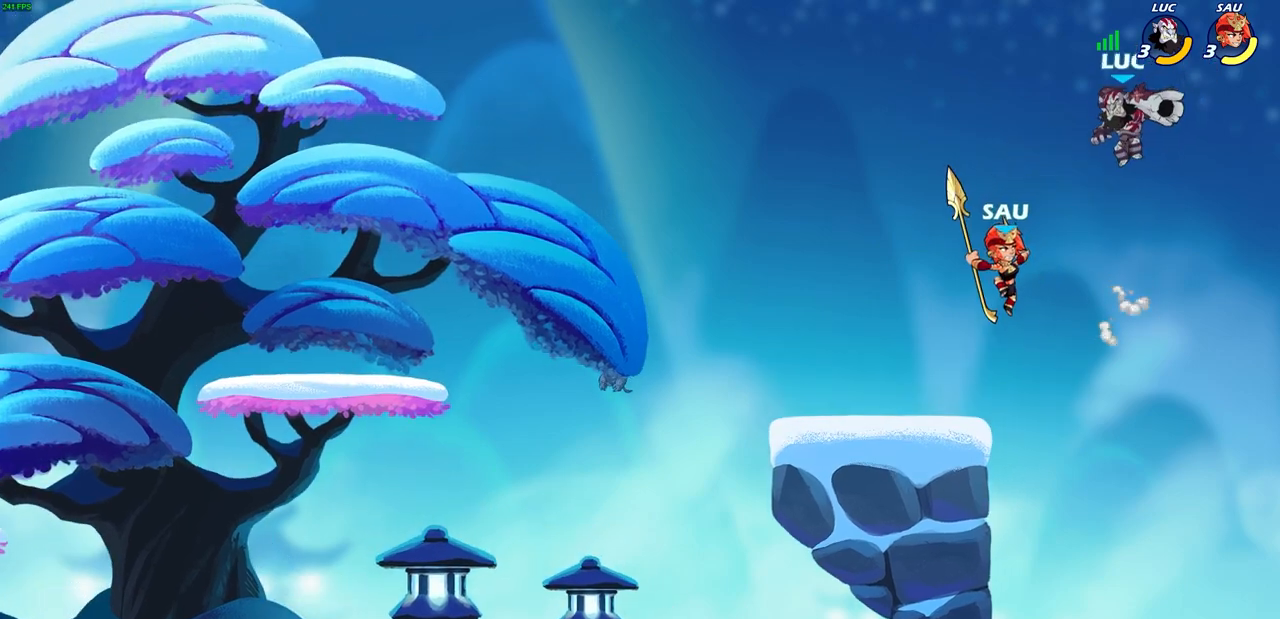
{"buttons": [], "left_stick": "left", "right_stick": "center", "events": [[100, "L3", "down"], [133, "SQUARE", "down"], [150, "left_stick", "left"], [217, "SQUARE", "up"], [350, "L3", "up"]]}
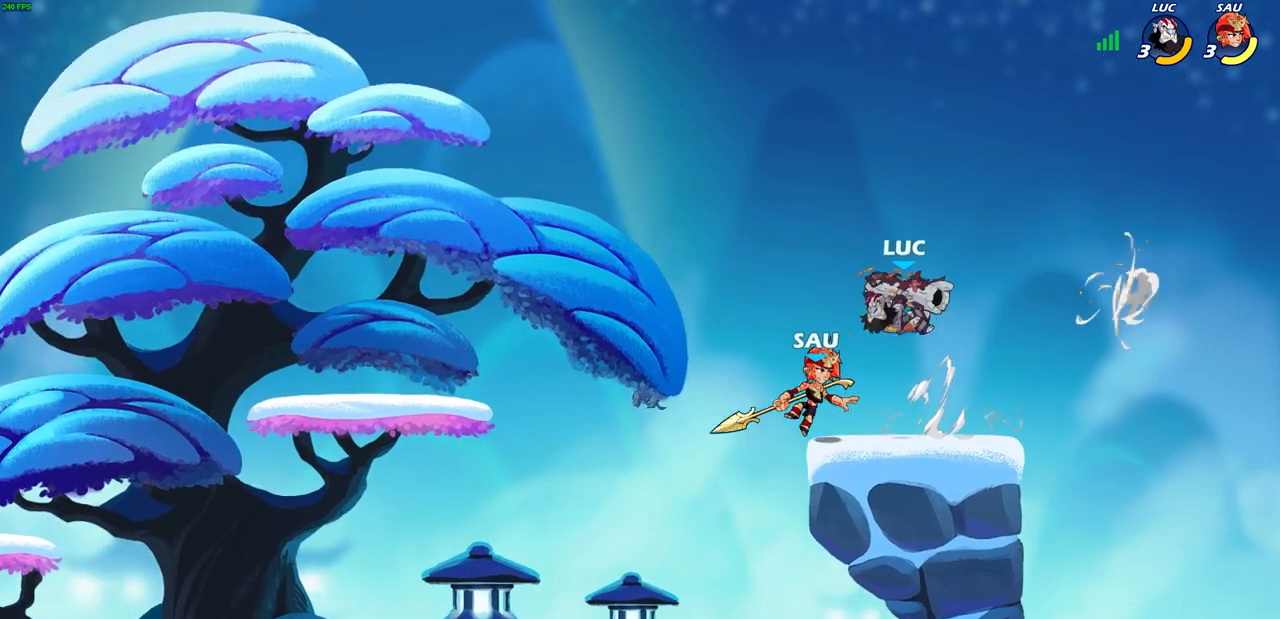
{"buttons": ["CROSS"], "left_stick": "right", "right_stick": "center", "events": [[183, "left_stick", "center"], [317, "left_stick", "right"], [433, "CROSS", "down"]]}
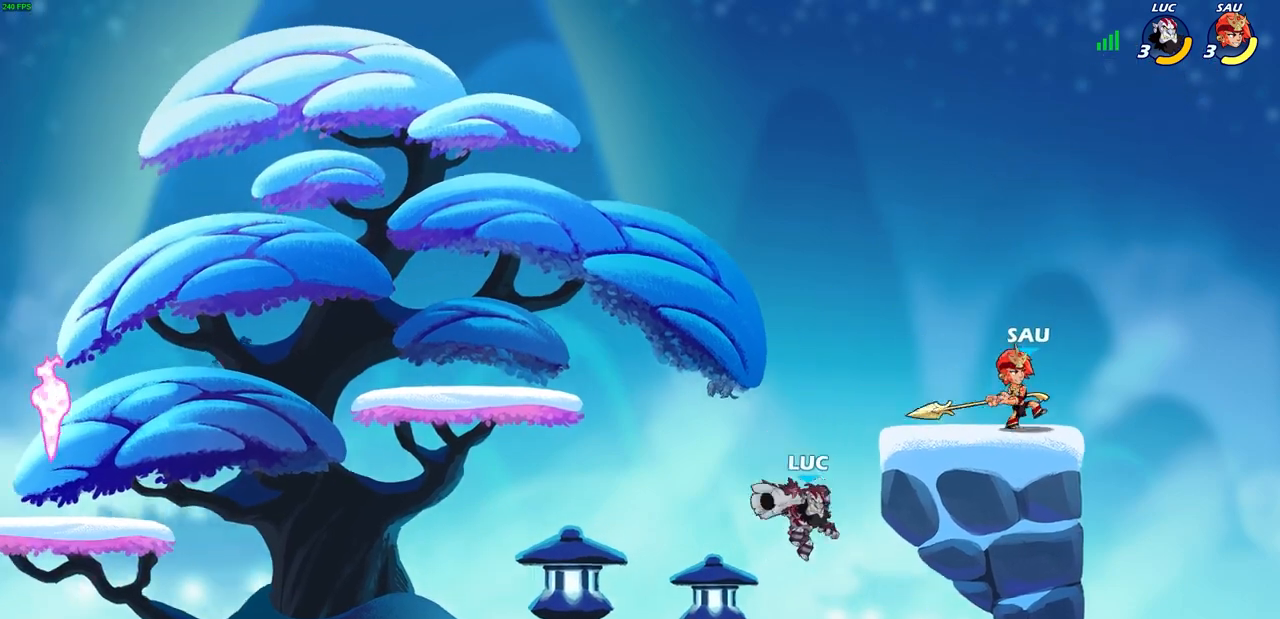
{"buttons": ["R2", "L3"], "left_stick": "up-left", "right_stick": "center", "events": [[133, "CROSS", "up"], [217, "left_stick", "up-left"], [333, "R2", "down"], [383, "L3", "down"]]}
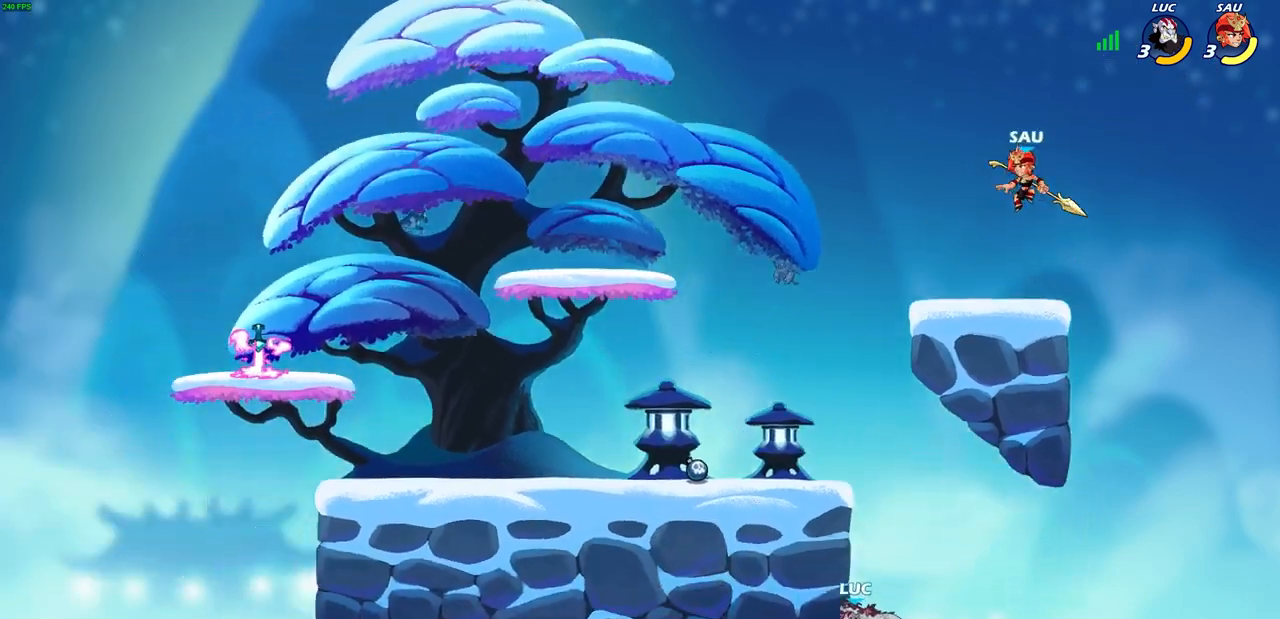
{"buttons": [], "left_stick": "center", "right_stick": "center", "events": [[83, "R2", "up"], [133, "CROSS", "down"], [133, "L3", "up"], [183, "left_stick", "up"], [283, "CIRCLE", "down"], [283, "CROSS", "up"], [333, "CIRCLE", "up"], [350, "left_stick", "center"]]}
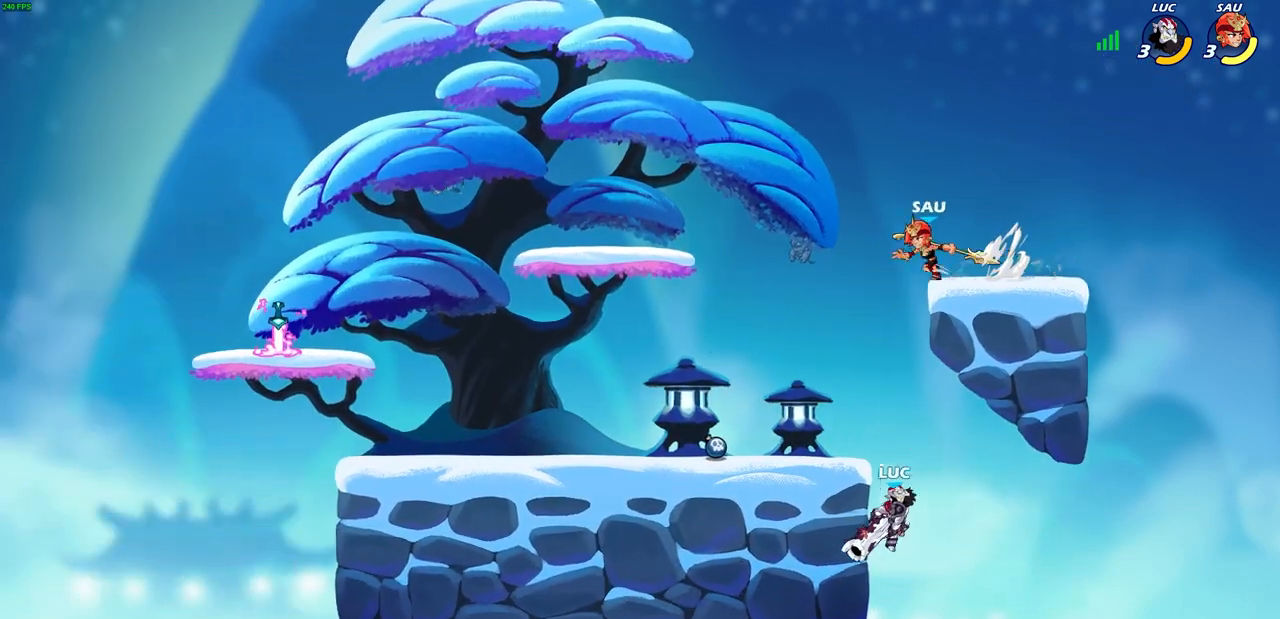
{"buttons": ["CROSS"], "left_stick": "up-left", "right_stick": "center", "events": [[100, "left_stick", "up-right"], [217, "left_stick", "center"], [383, "left_stick", "up-left"], [467, "CROSS", "down"]]}
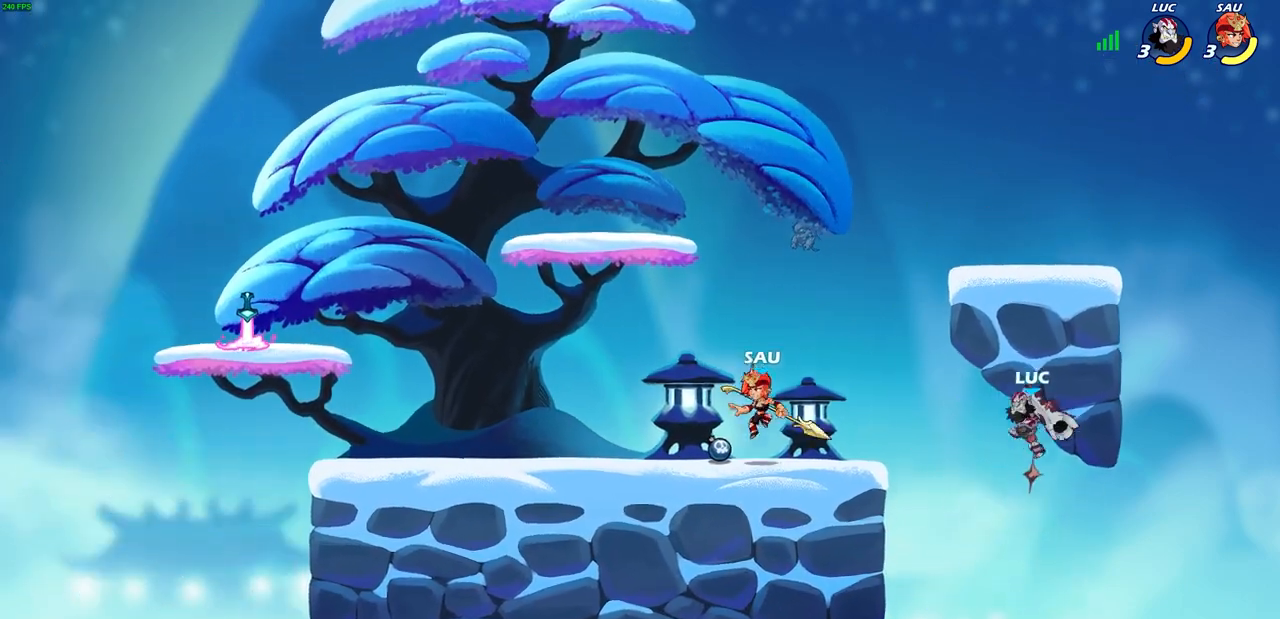
{"buttons": ["CROSS"], "left_stick": "up-right", "right_stick": "center", "events": [[133, "CROSS", "up"], [217, "CROSS", "down"], [217, "left_stick", "up-right"]]}
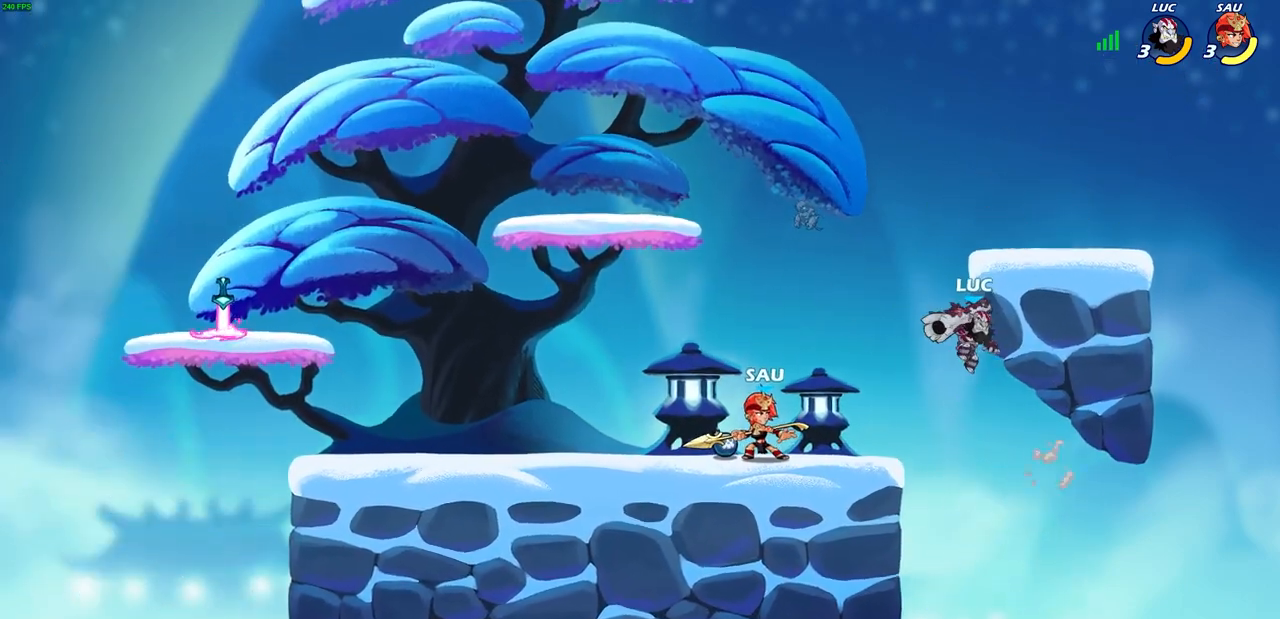
{"buttons": [], "left_stick": "left", "right_stick": "center", "events": [[33, "CROSS", "up"], [150, "left_stick", "up-left"], [217, "left_stick", "left"], [250, "CROSS", "down"], [367, "CROSS", "up"]]}
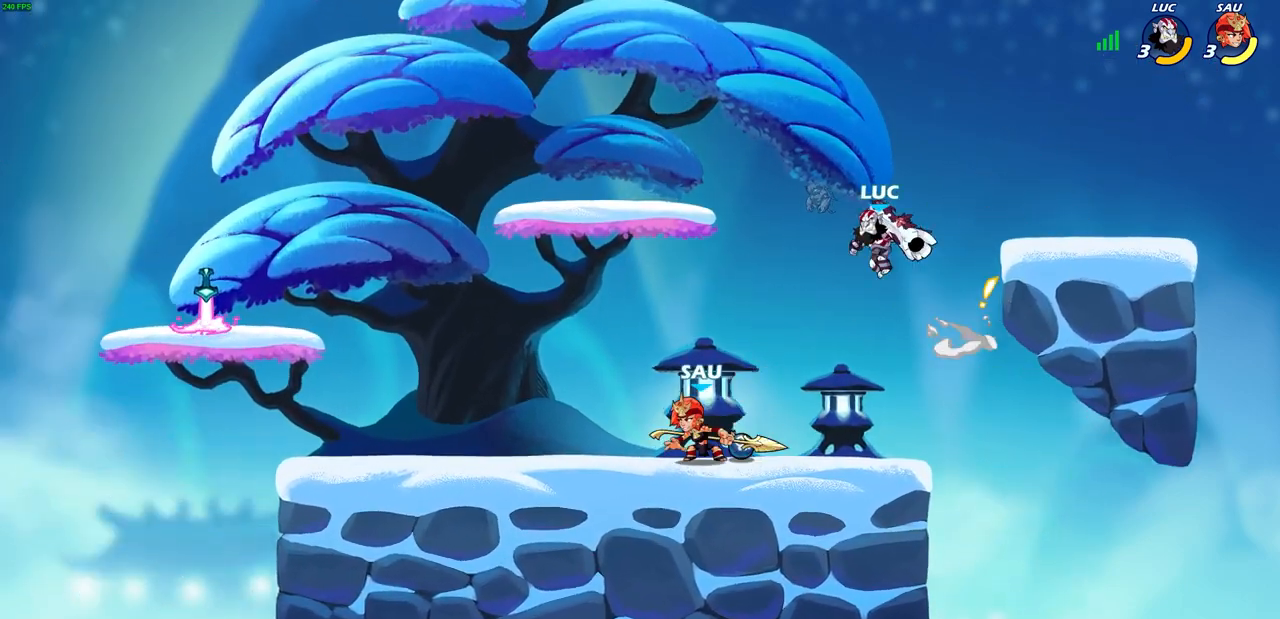
{"buttons": ["CROSS"], "left_stick": "up-left", "right_stick": "center", "events": [[83, "left_stick", "right"], [233, "left_stick", "up-left"], [367, "left_stick", "up-right"], [400, "CROSS", "down"], [433, "left_stick", "up-left"]]}
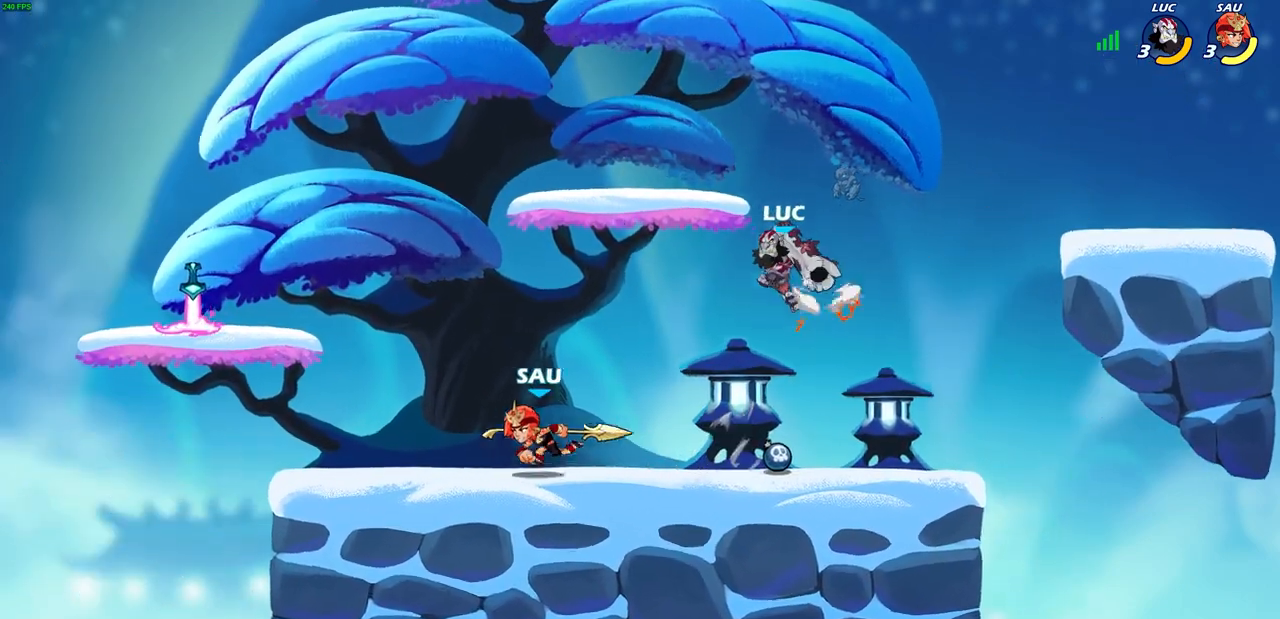
{"buttons": ["R2"], "left_stick": "up", "right_stick": "center", "events": [[33, "CROSS", "up"], [150, "left_stick", "down-left"], [317, "left_stick", "up-right"], [417, "left_stick", "up"], [500, "R2", "down"]]}
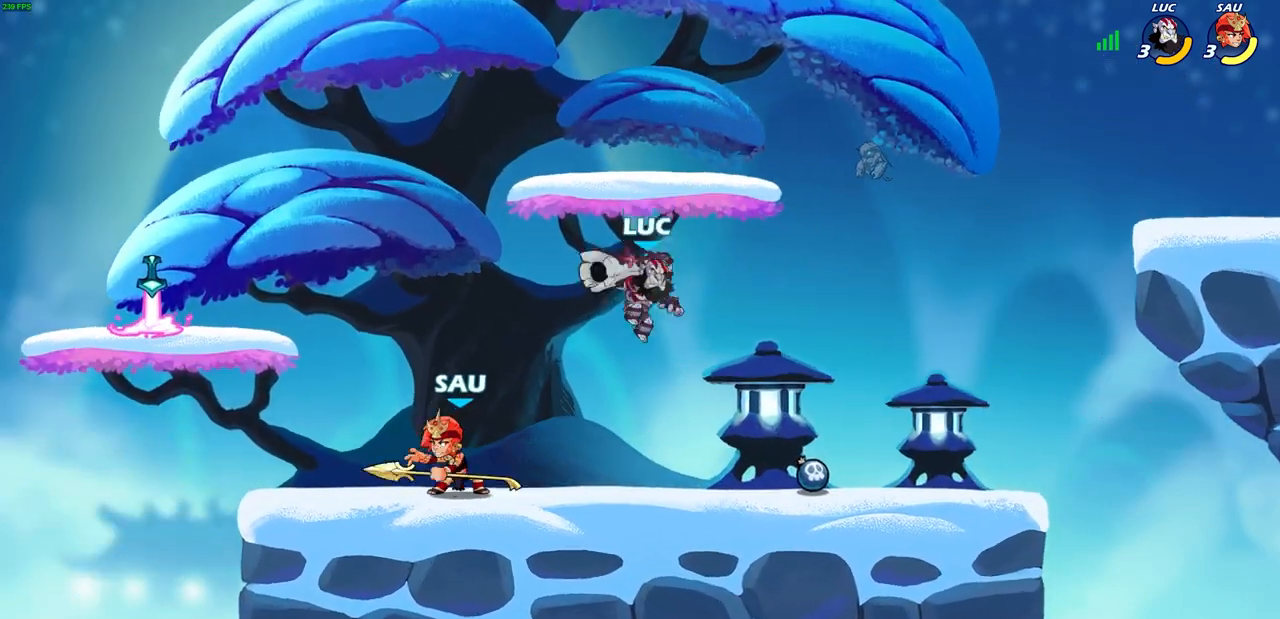
{"buttons": [], "left_stick": "down-left", "right_stick": "center", "events": [[17, "left_stick", "up-left"], [200, "R2", "up"], [217, "left_stick", "up-right"], [383, "left_stick", "down-left"]]}
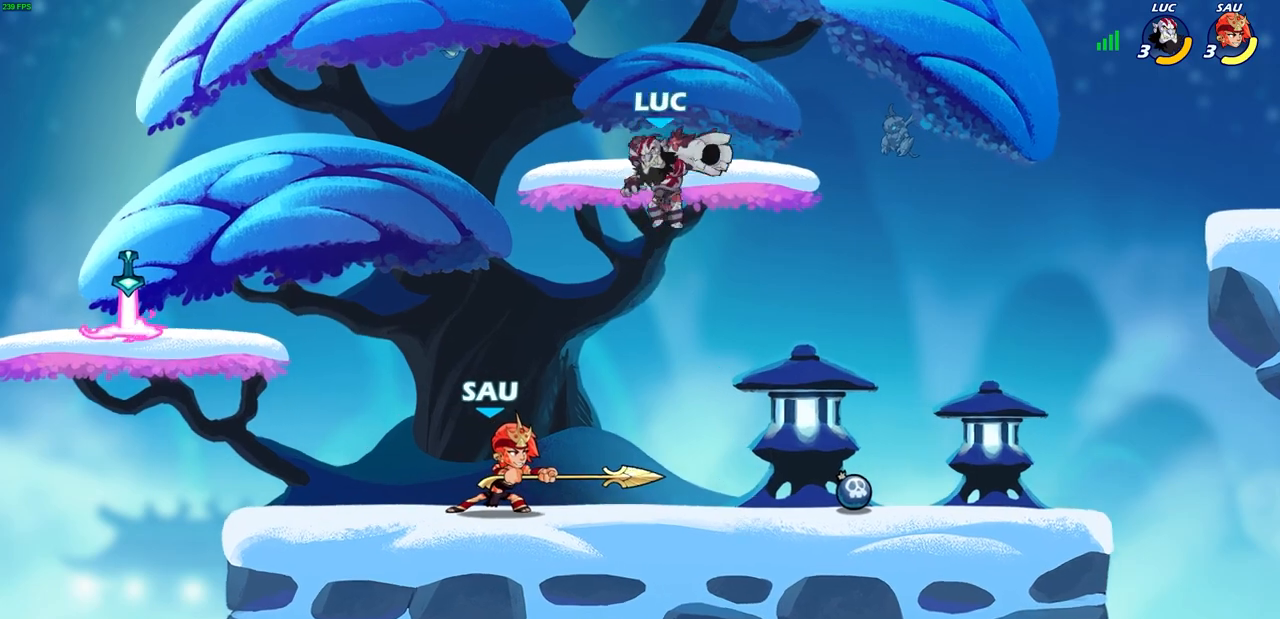
{"buttons": [], "left_stick": "left", "right_stick": "center", "events": [[17, "L3", "down"], [50, "SQUARE", "down"], [117, "L3", "up"], [117, "SQUARE", "up"], [217, "left_stick", "center"], [300, "left_stick", "left"]]}
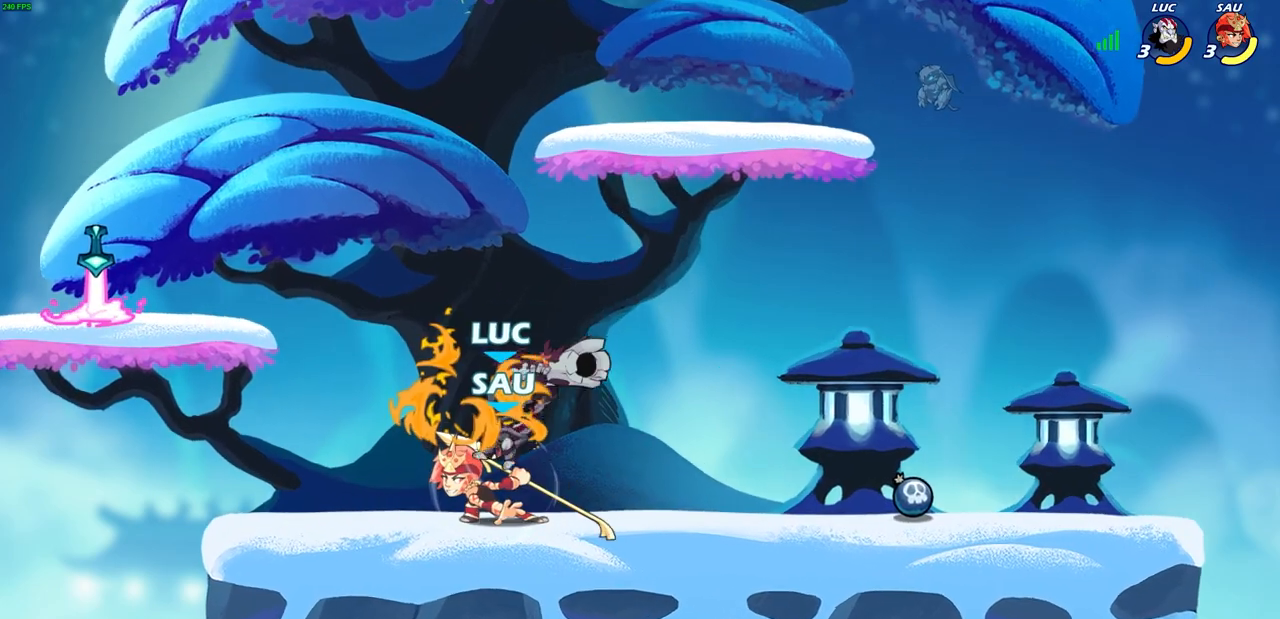
{"buttons": ["R2"], "left_stick": "up-left", "right_stick": "center", "events": [[67, "left_stick", "center"], [183, "left_stick", "up-right"], [233, "CROSS", "down"], [333, "R2", "down"], [383, "CROSS", "up"], [483, "left_stick", "up-left"]]}
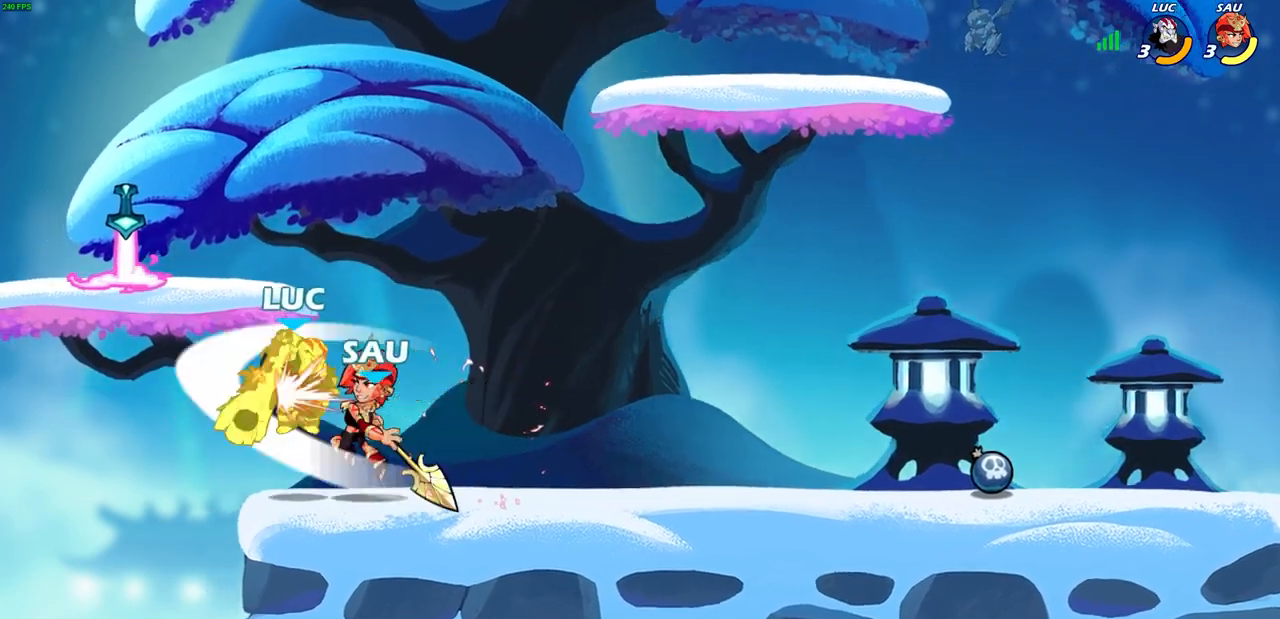
{"buttons": ["R2"], "left_stick": "up-left", "right_stick": "center", "events": [[17, "left_stick", "center"], [33, "R2", "up"], [133, "left_stick", "left"], [283, "CROSS", "down"], [367, "R2", "down"], [367, "left_stick", "up-left"], [483, "CROSS", "up"]]}